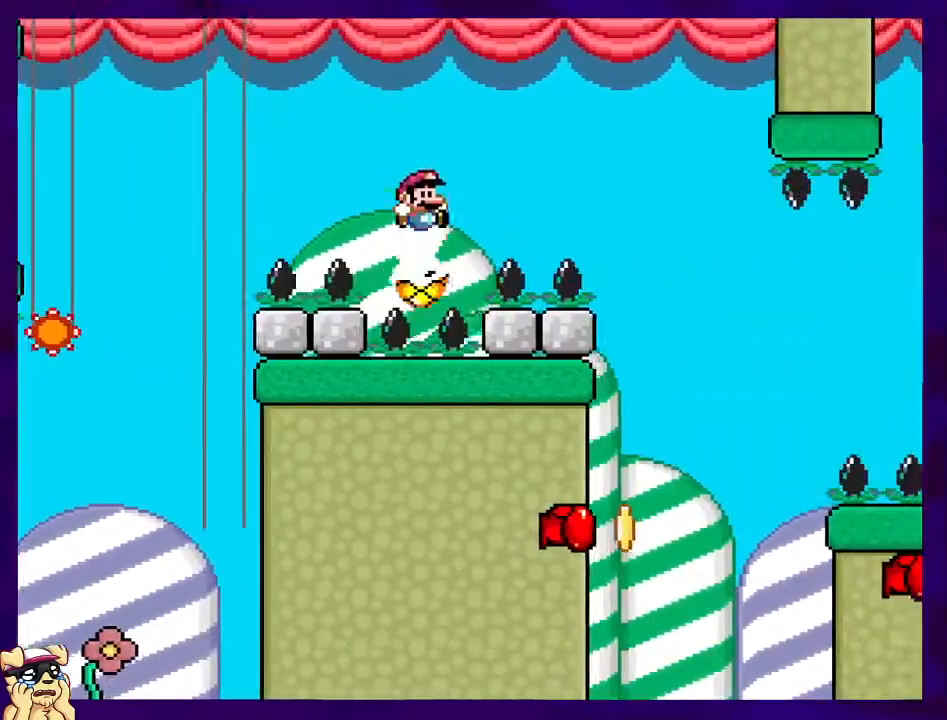
Gameplay with a controller (Nintendo layout); each line is a JSON object with the inputs held at the frame after it. "events" lists button and stick changes between this image and that frame as [ms after this image, input, new state], when the widget could be followed in between. Not read: L3 R3.
{"buttons": ["X"], "events": [[16, "DPAD_UP", "down"], [33, "DPAD_UP", "up"], [133, "DPAD_UP", "down"], [183, "DPAD_UP", "up"], [250, "B", "up"], [300, "DPAD_RIGHT", "up"]]}
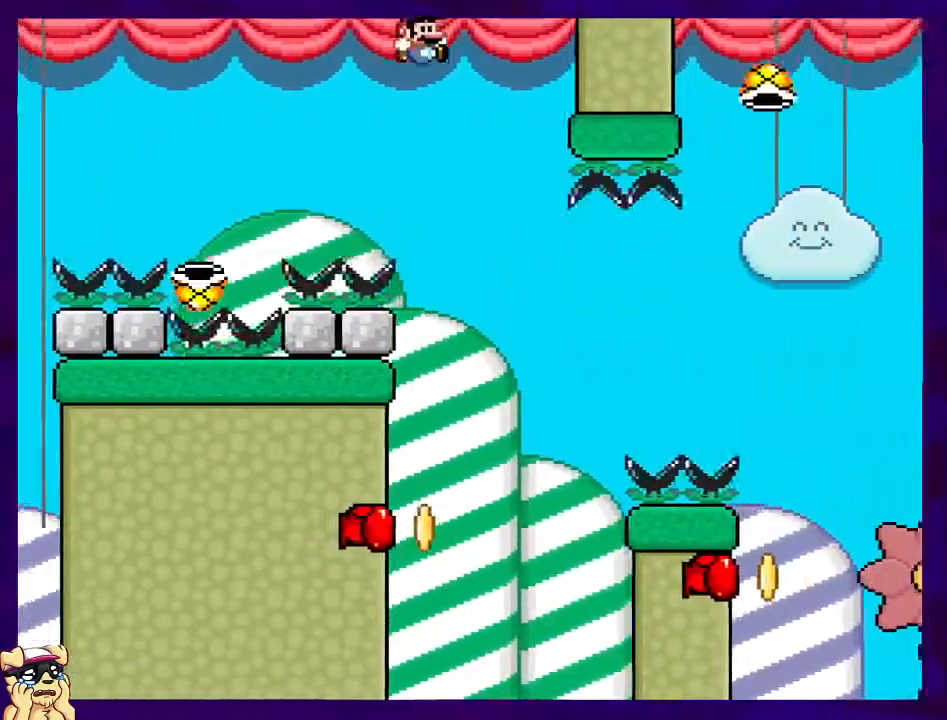
{"buttons": ["B", "X"], "events": [[34, "DPAD_LEFT", "down"], [50, "B", "down"], [417, "DPAD_LEFT", "up"]]}
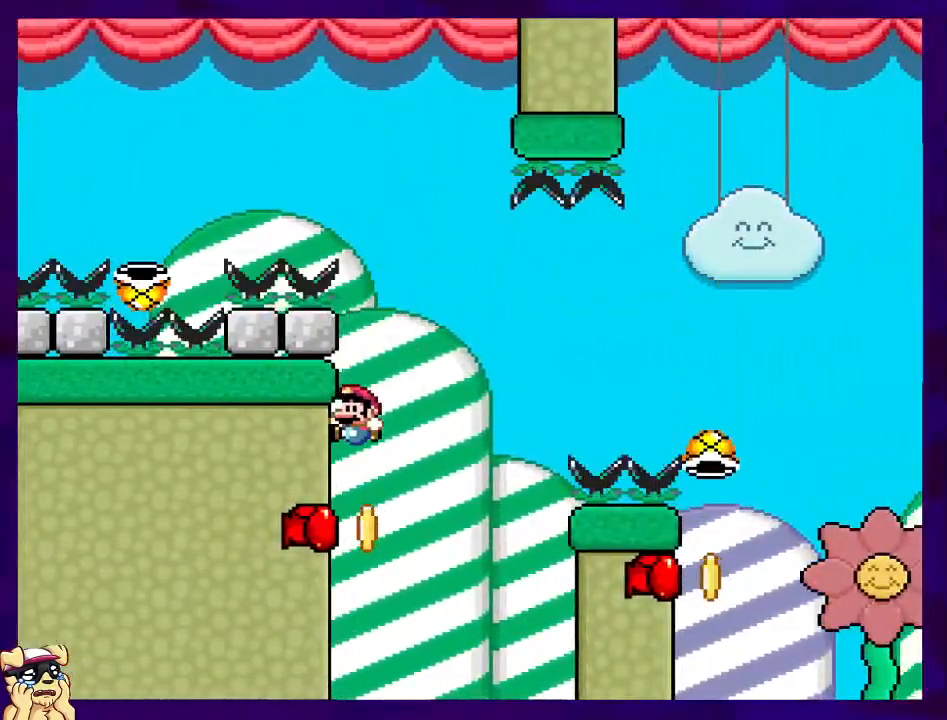
{"buttons": ["B", "X"], "events": []}
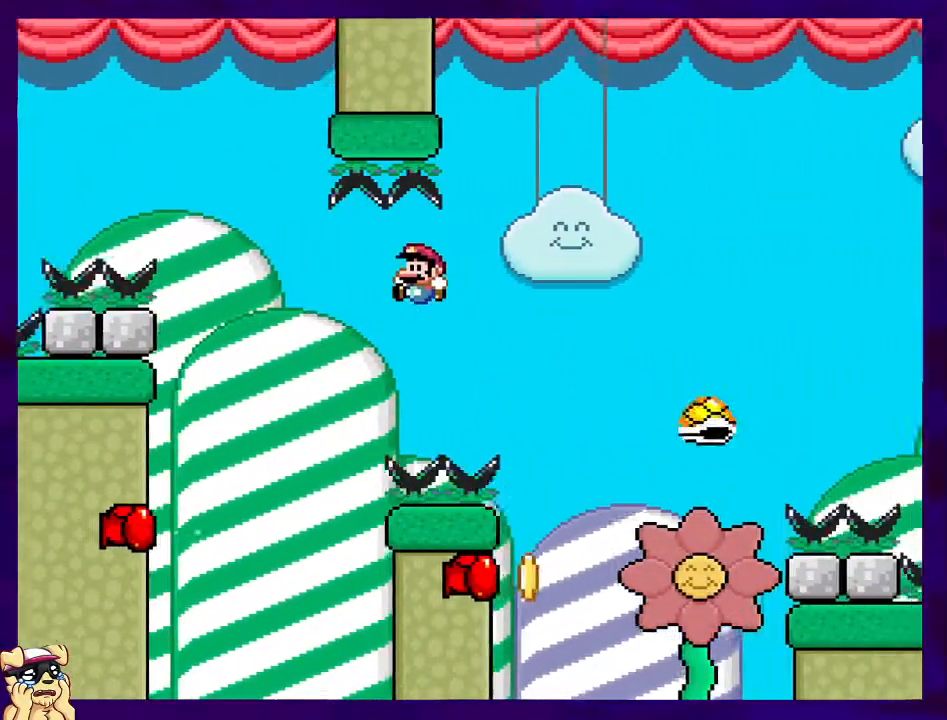
{"buttons": ["B", "X", "DPAD_LEFT"], "events": [[150, "DPAD_LEFT", "down"]]}
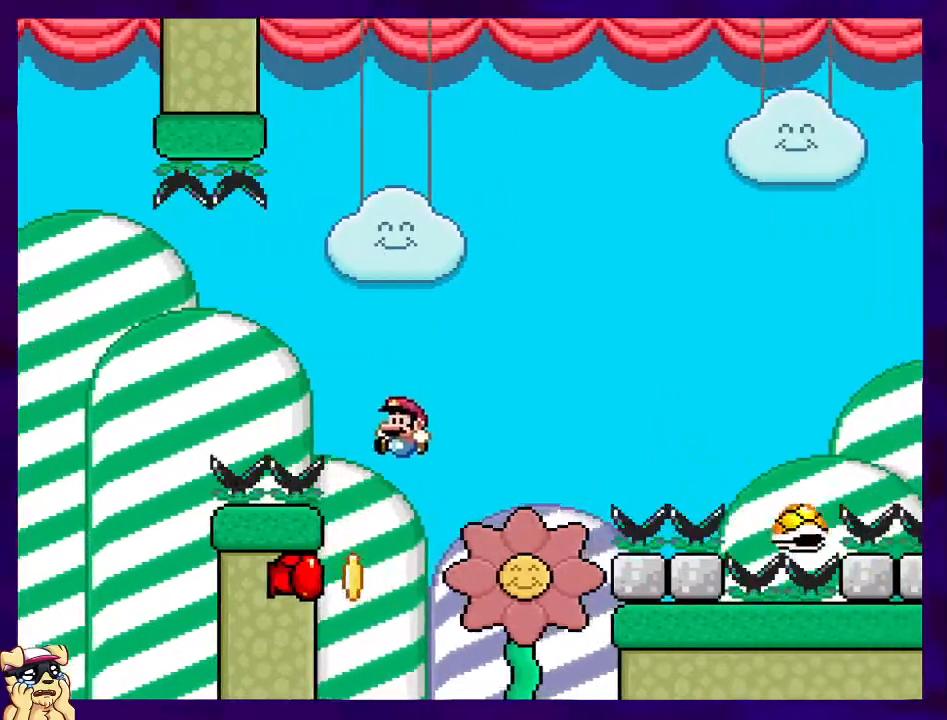
{"buttons": ["B", "X"], "events": [[167, "DPAD_LEFT", "up"]]}
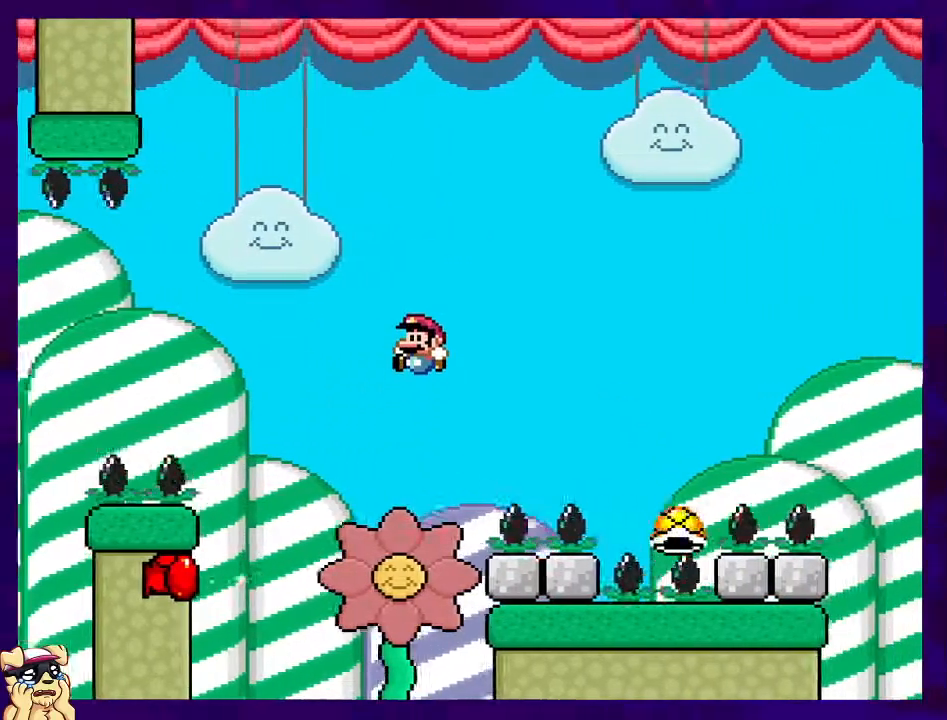
{"buttons": ["B", "X", "DPAD_RIGHT"], "events": [[67, "B", "up"], [217, "B", "down"], [367, "DPAD_RIGHT", "down"]]}
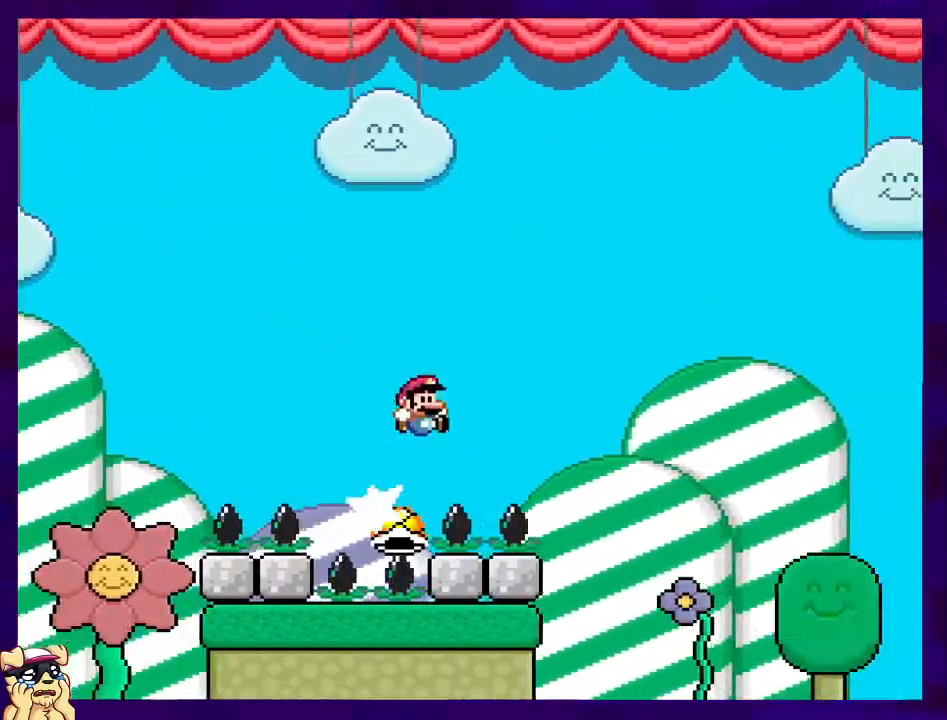
{"buttons": ["B", "X", "DPAD_RIGHT"], "events": []}
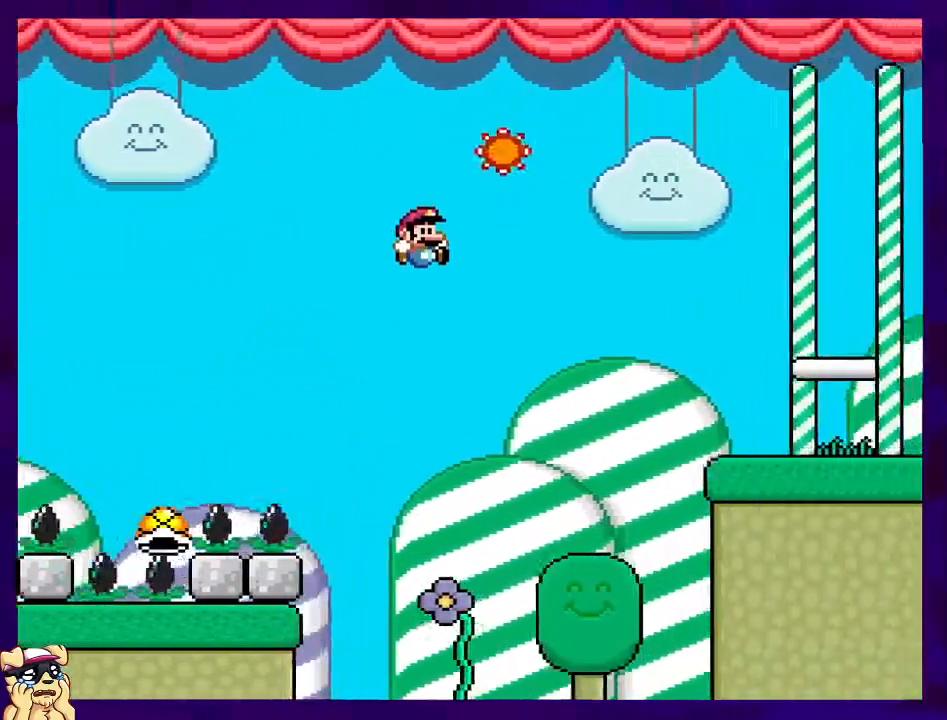
{"buttons": ["A", "X", "DPAD_RIGHT"], "events": [[84, "A", "down"], [117, "B", "up"]]}
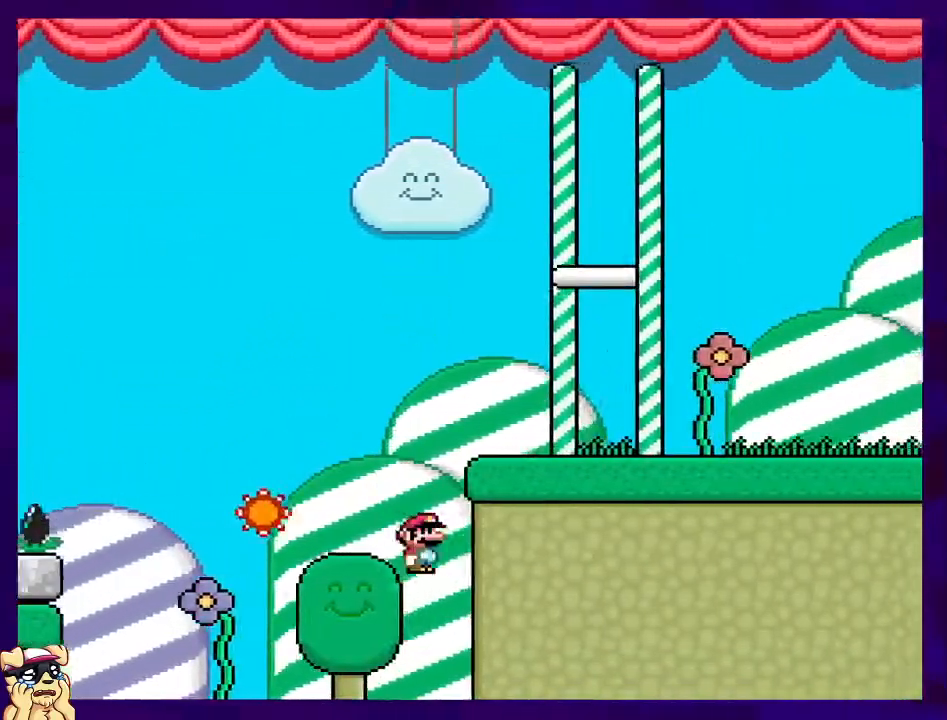
{"buttons": ["A", "X"], "events": [[400, "DPAD_RIGHT", "up"]]}
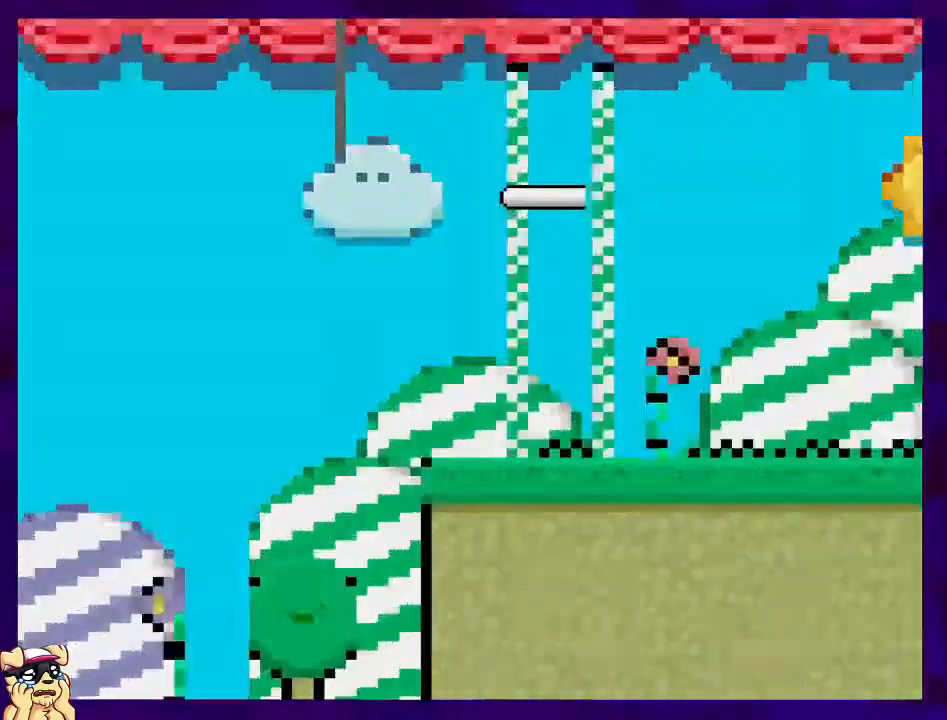
{"buttons": ["X"], "events": [[17, "A", "up"]]}
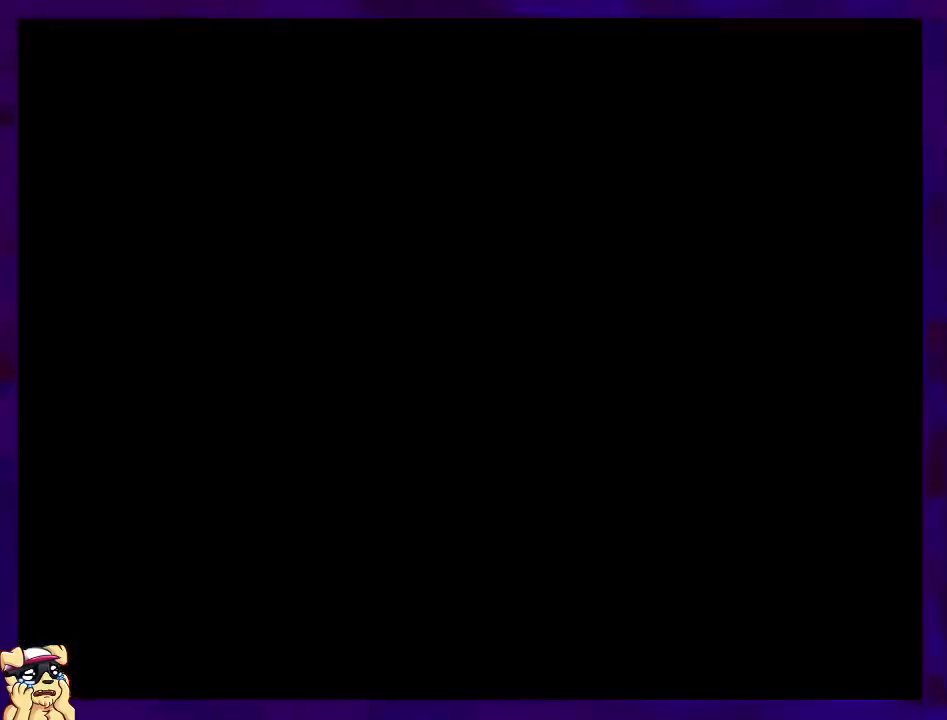
{"buttons": ["X"], "events": []}
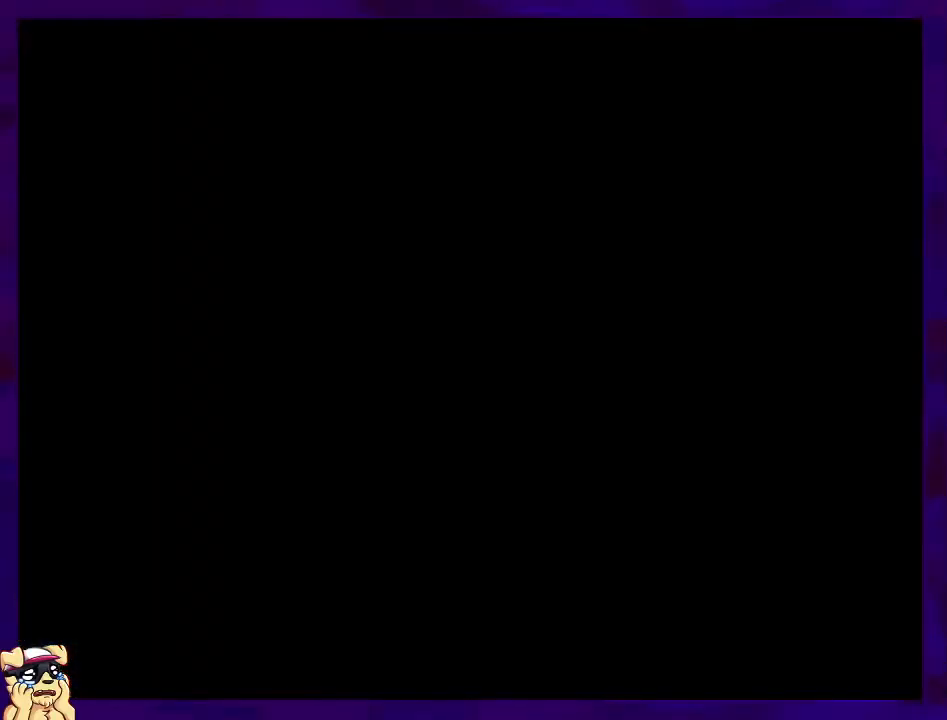
{"buttons": ["X"], "events": []}
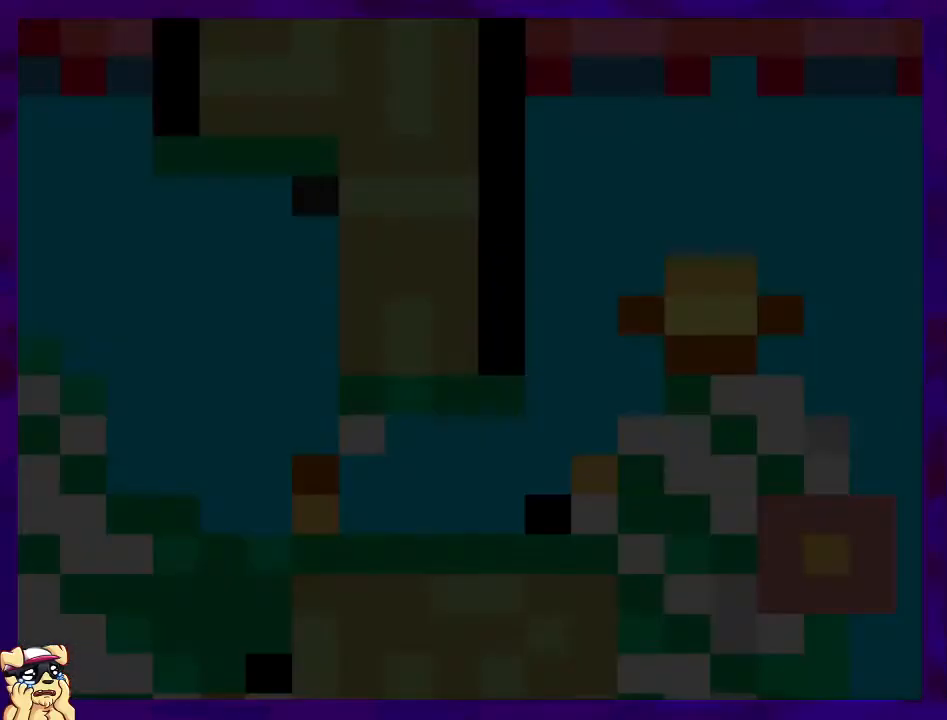
{"buttons": ["X"], "events": []}
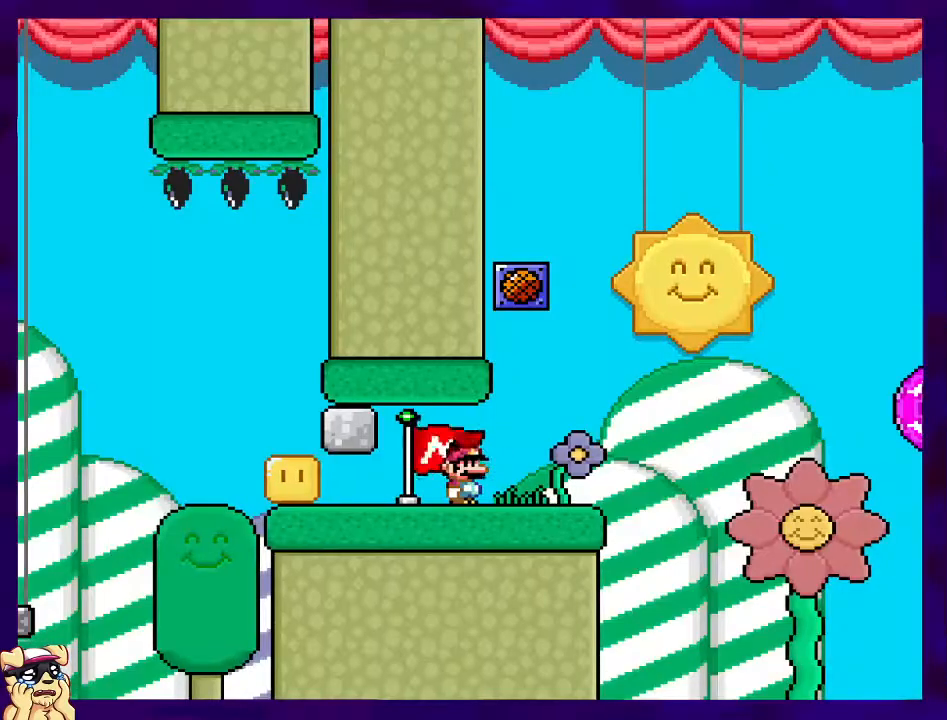
{"buttons": ["X"], "events": []}
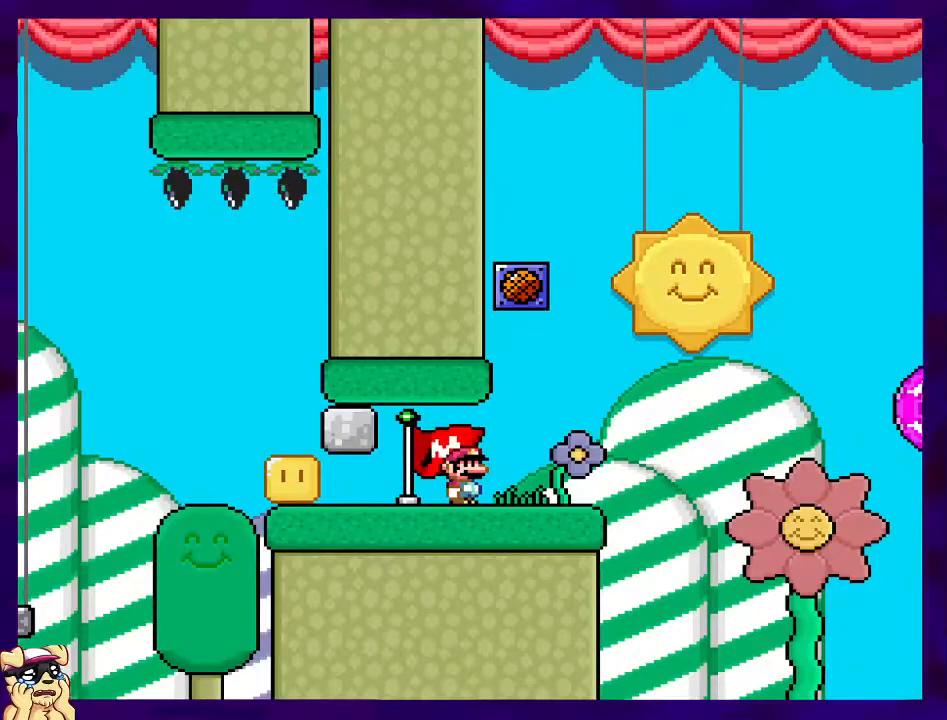
{"buttons": ["X", "DPAD_RIGHT"], "events": [[250, "DPAD_RIGHT", "down"]]}